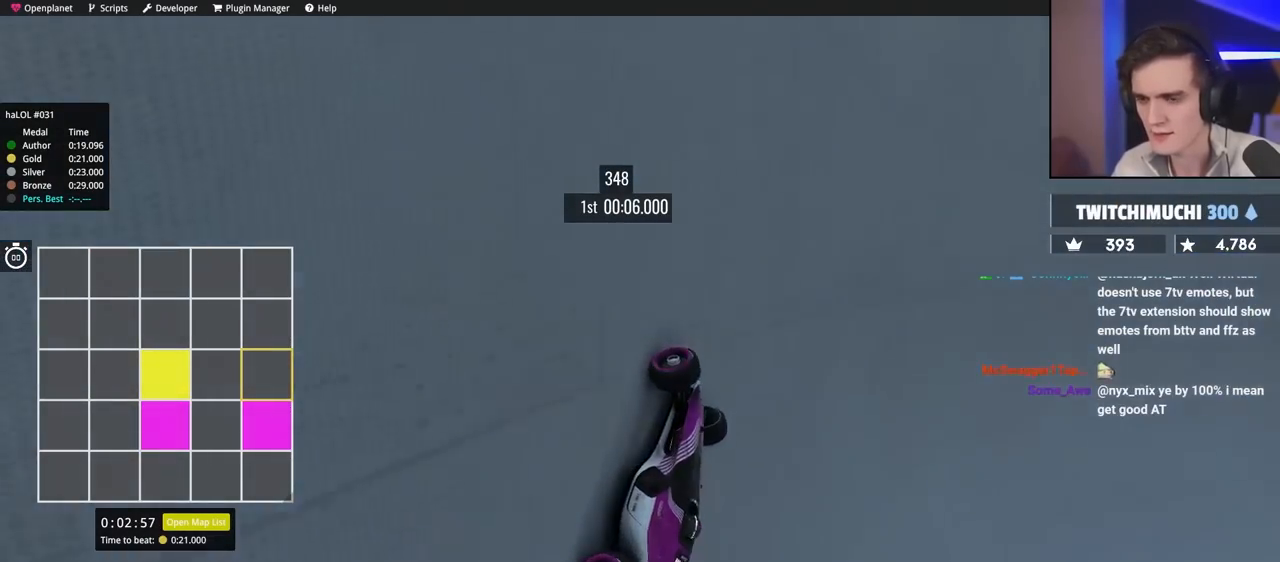
Gameplay with keyboard; each line is a JSON object with the keys held at the frame after it. "events" lists presses ("down") and releases ("up") of "brake", "down", "left", "right" and "up" between this image and that frame as [ms after this image, input, new state], when the widget could be followed in between. No other keys are recorded. Mouse input is not recorded. Key names are as the overlay labels them; some are game actions (e.g. jump) rather than physical keys.
{"keys": ["up"], "events": [[417, "right", "up"]]}
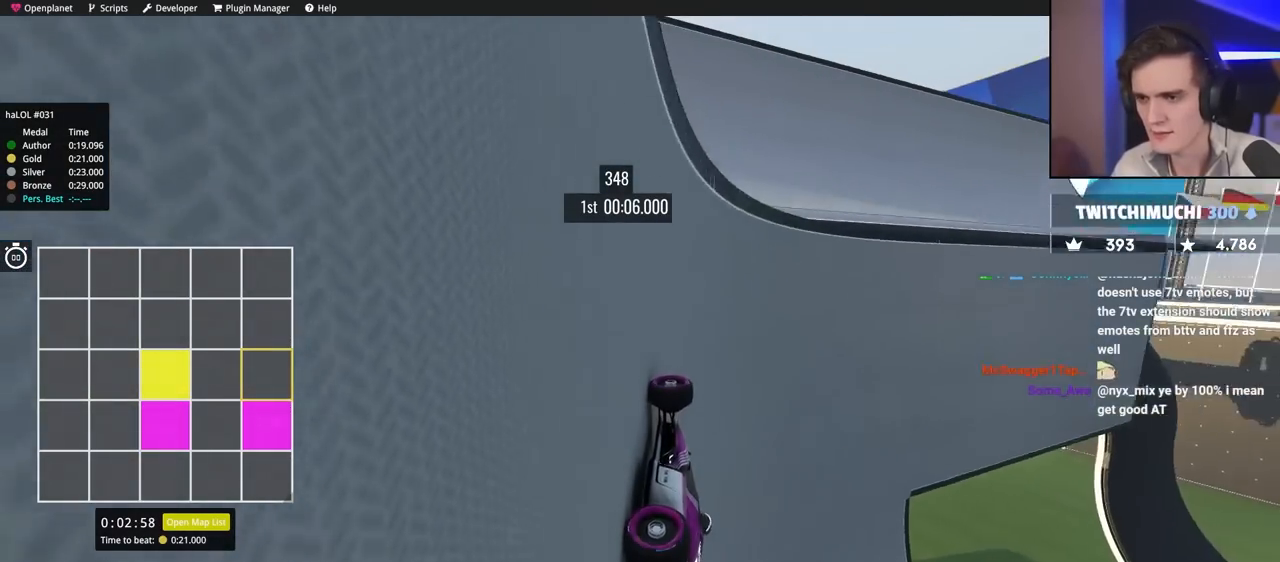
{"keys": ["left", "up"], "events": [[150, "right", "down"], [433, "left", "down"], [433, "right", "up"]]}
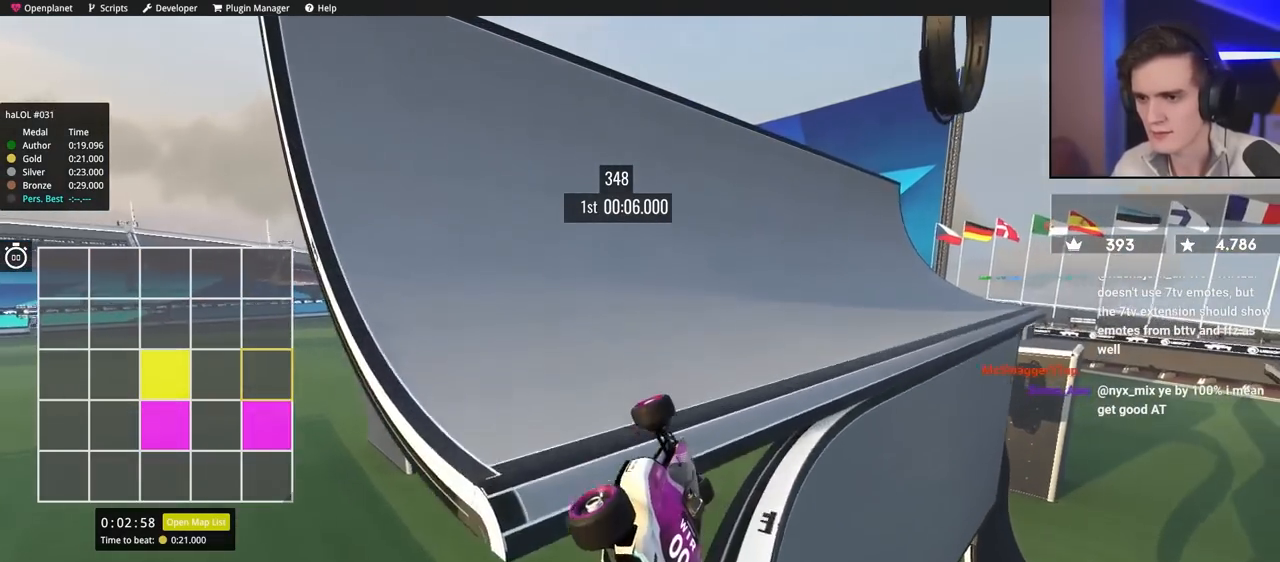
{"keys": ["left", "up"], "events": []}
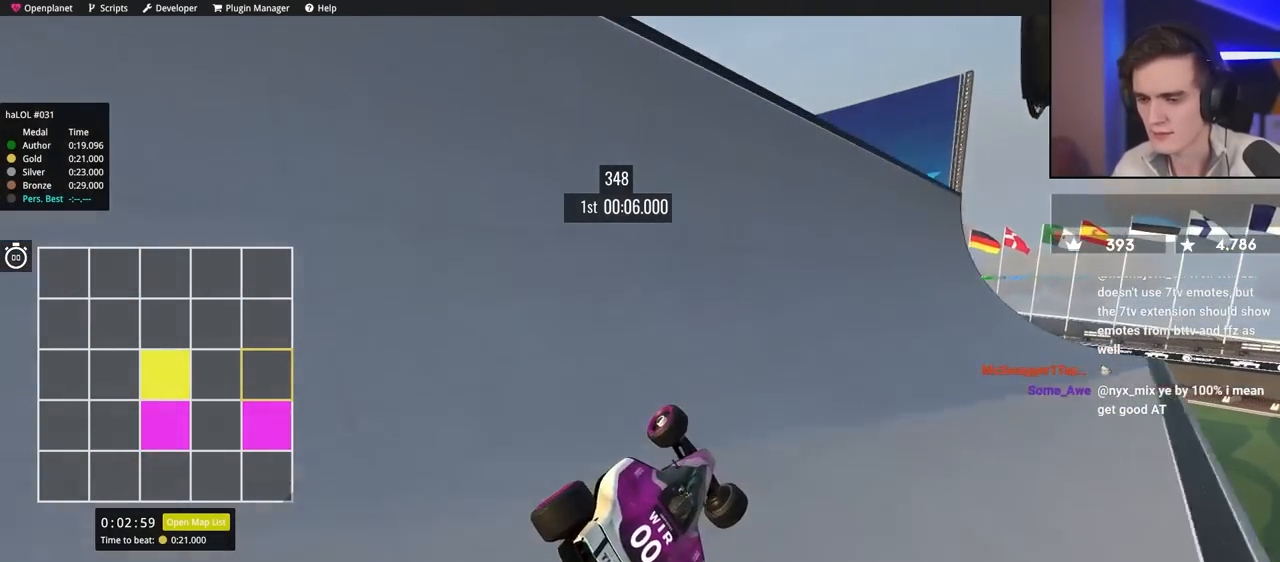
{"keys": ["right", "up"], "events": [[367, "left", "up"], [467, "right", "down"]]}
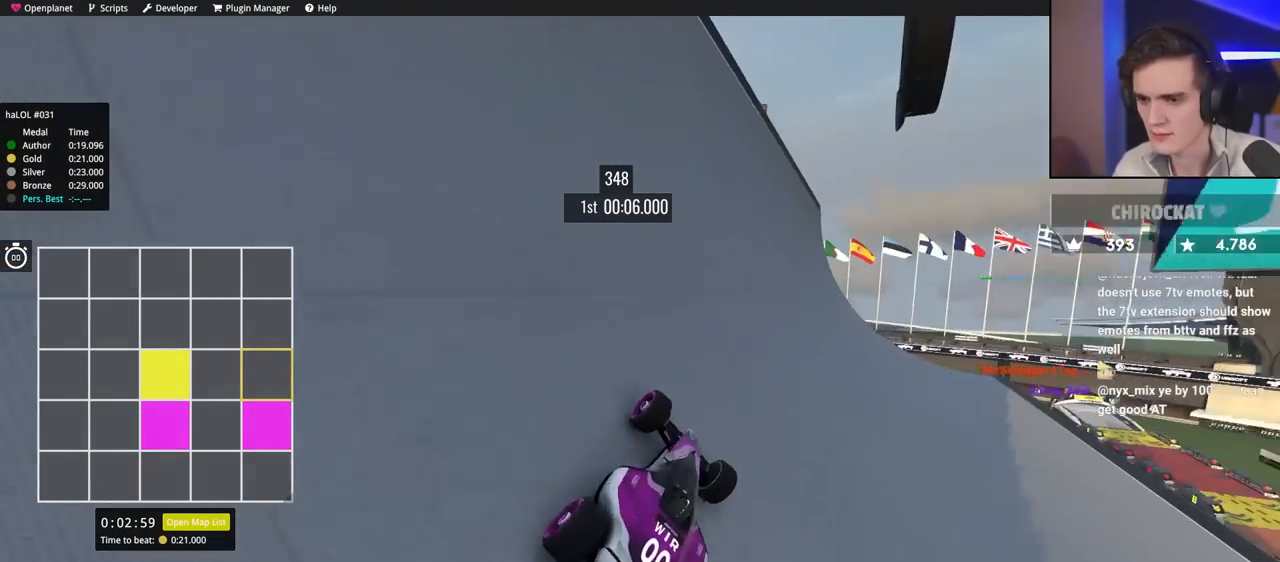
{"keys": ["up"], "events": [[383, "right", "up"]]}
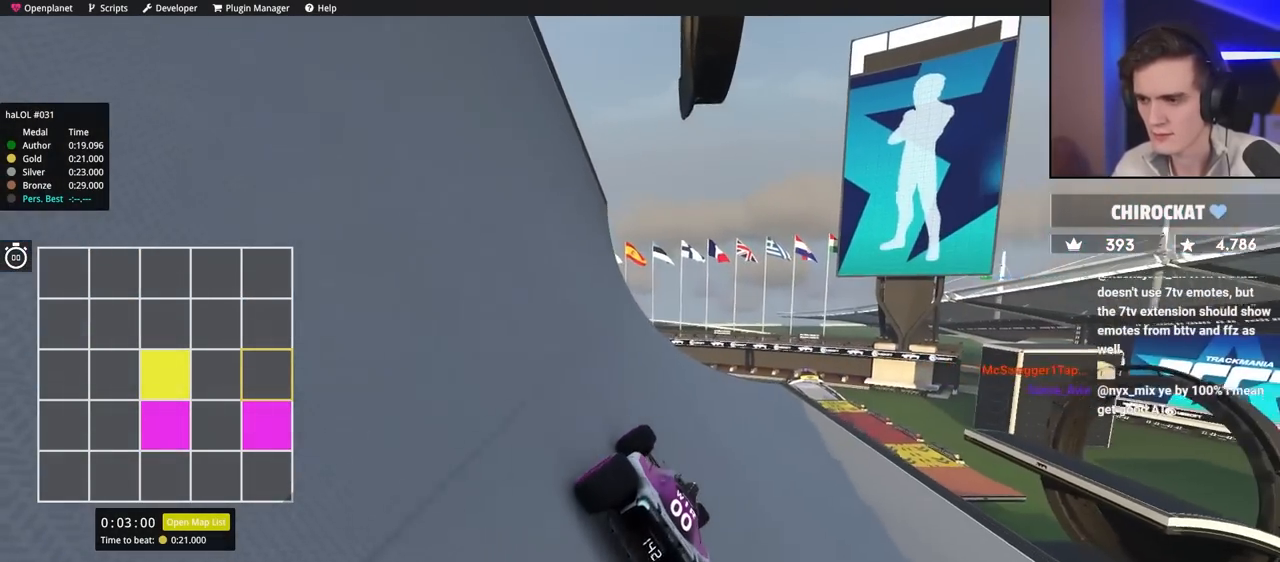
{"keys": ["up"], "events": [[83, "right", "down"], [500, "right", "up"]]}
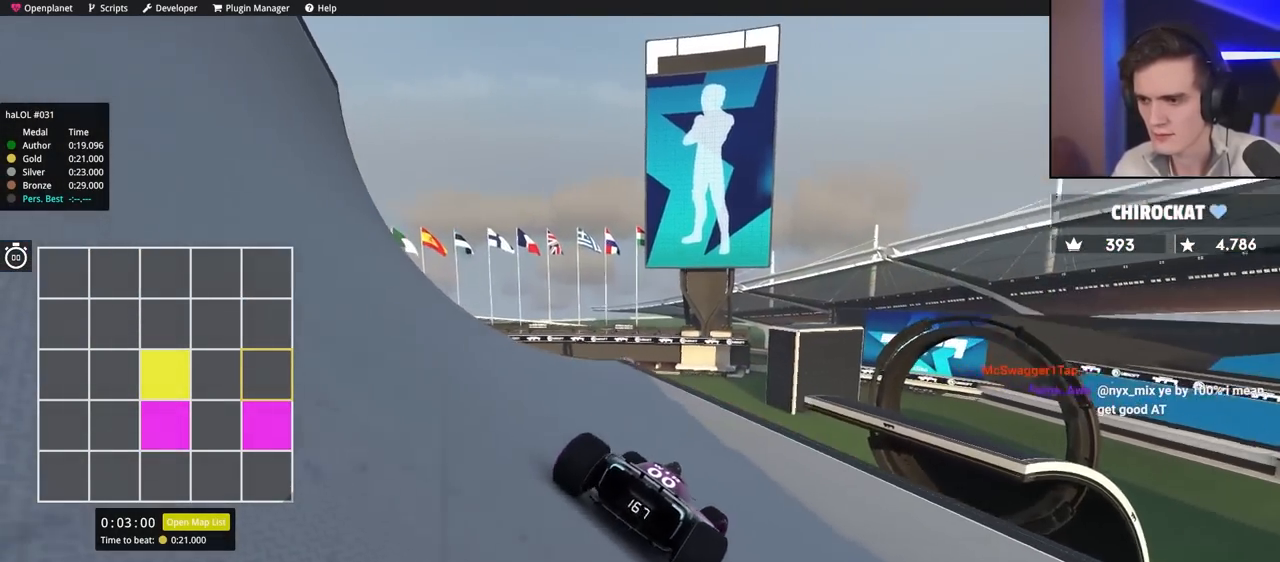
{"keys": ["left", "up"], "events": [[83, "right", "down"], [417, "right", "up"], [467, "left", "down"]]}
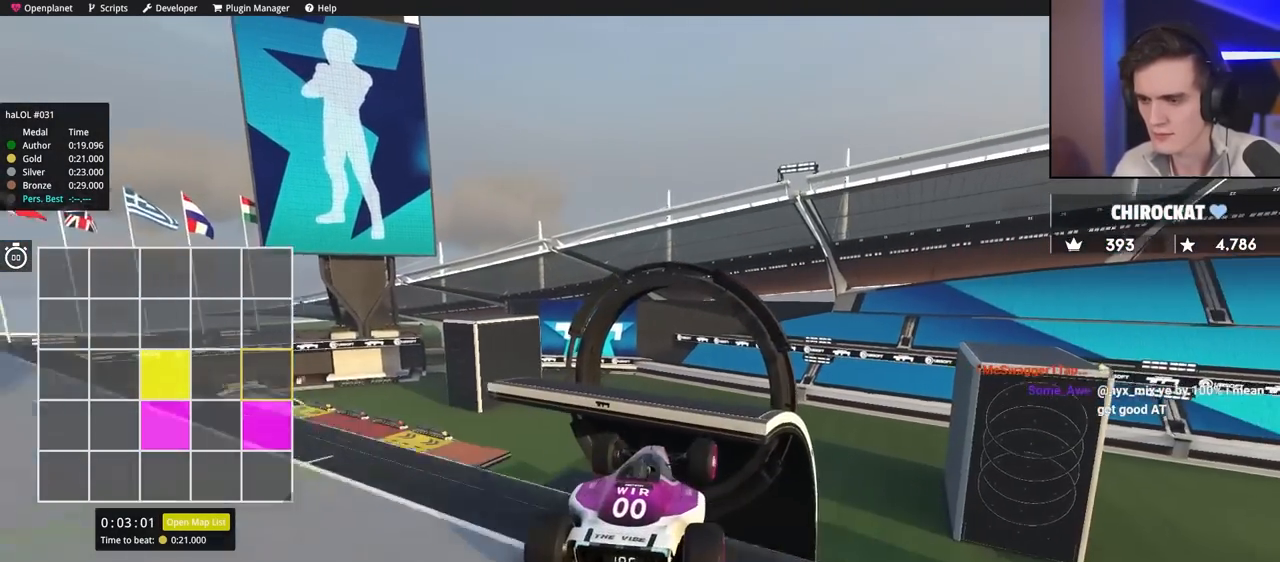
{"keys": ["up"], "events": [[67, "left", "up"]]}
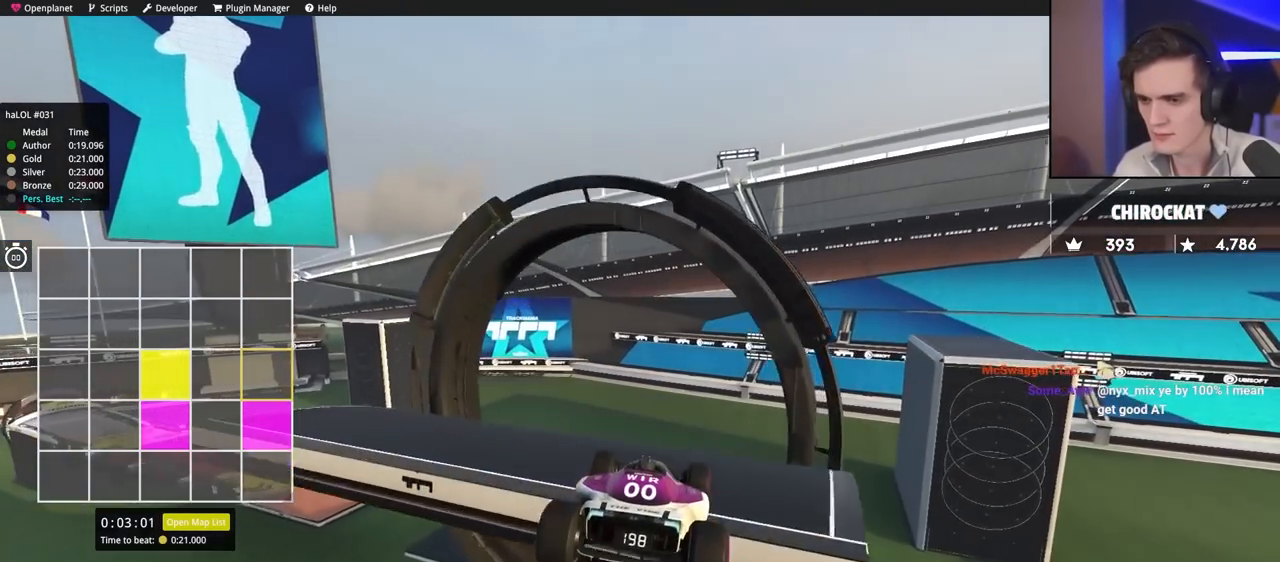
{"keys": ["right", "up"], "events": [[183, "right", "down"], [283, "right", "up"], [467, "right", "down"]]}
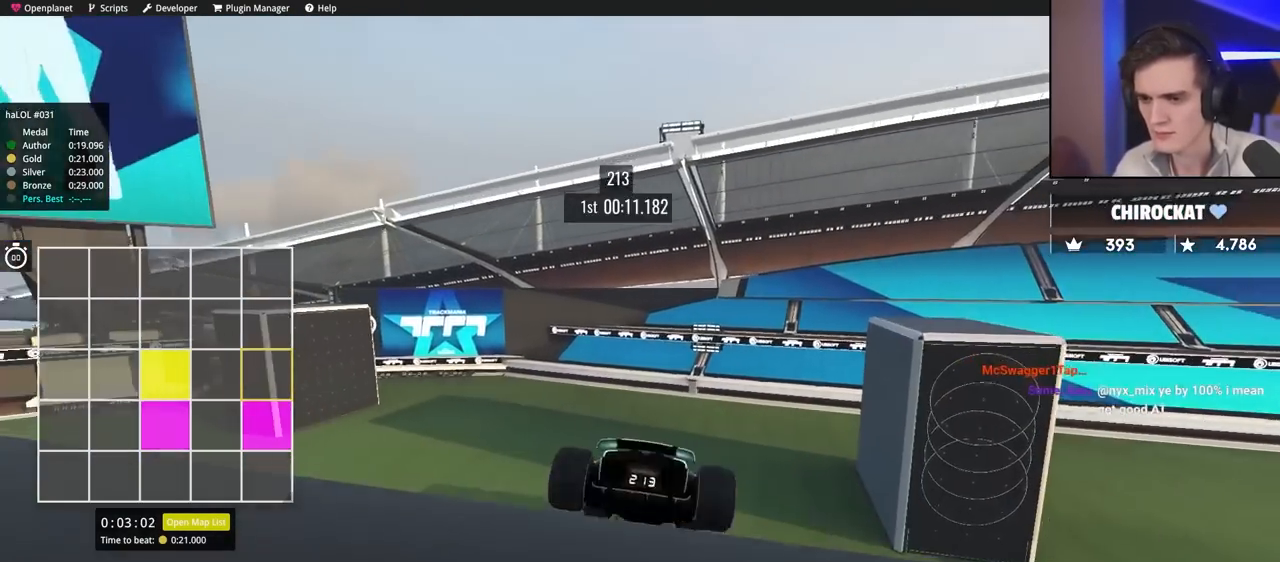
{"keys": ["up"], "events": [[100, "right", "up"]]}
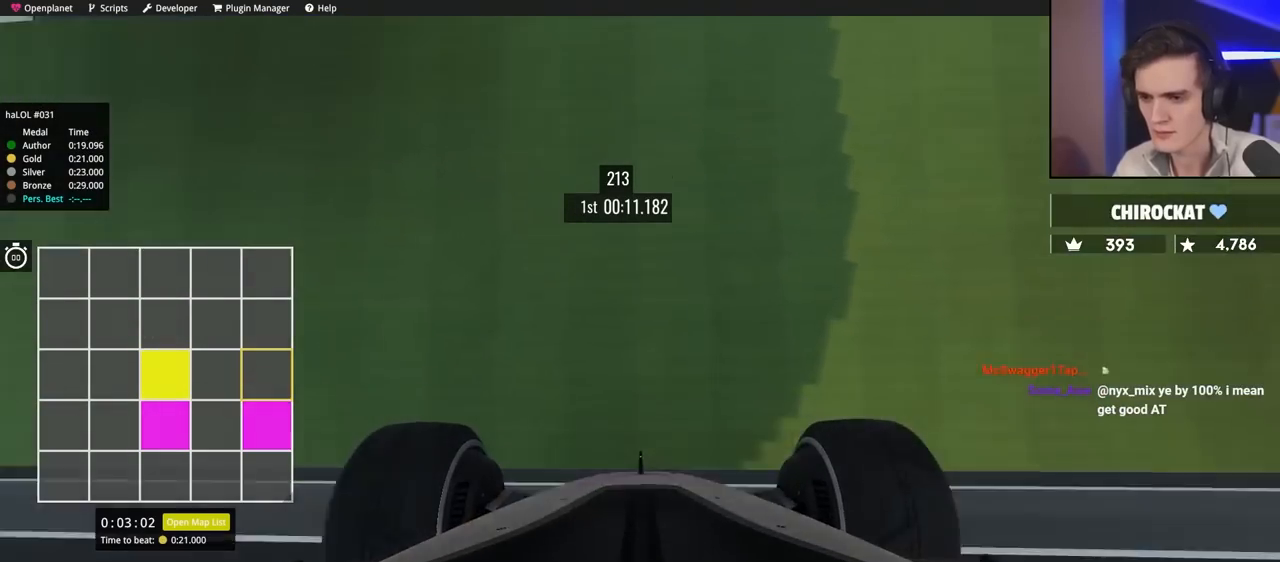
{"keys": ["up"], "events": [[167, "left", "down"], [217, "left", "up"]]}
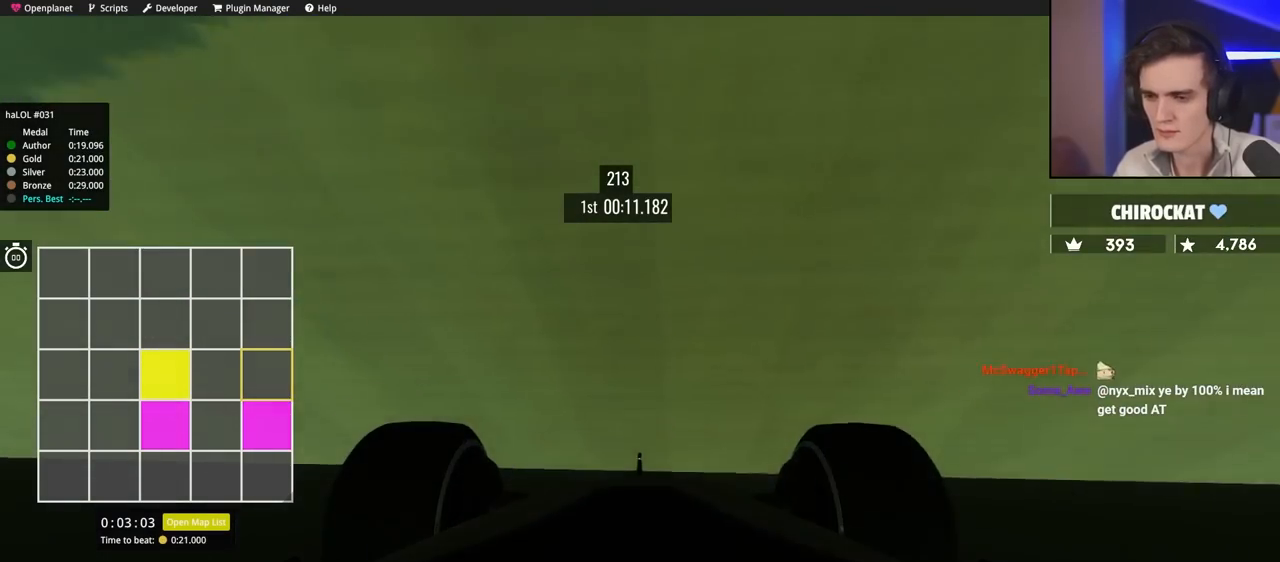
{"keys": [], "events": [[133, "right", "down"], [233, "right", "up"], [367, "left", "down"], [467, "left", "up"], [467, "up", "up"]]}
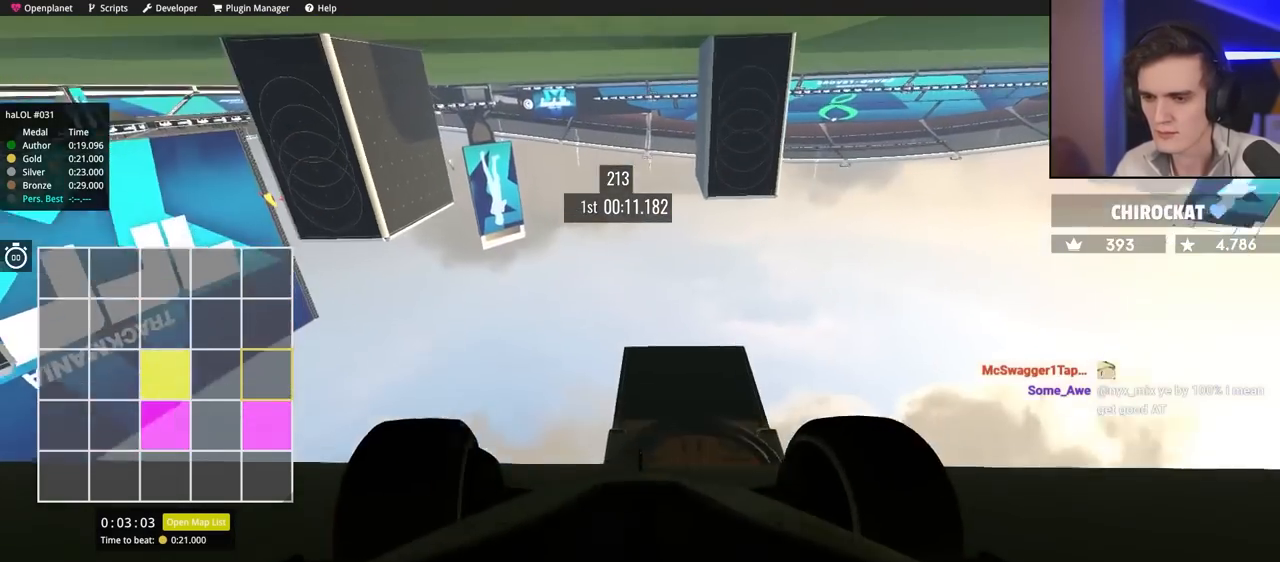
{"keys": [], "events": [[150, "right", "down"], [200, "right", "up"], [350, "right", "down"], [383, "right", "up"]]}
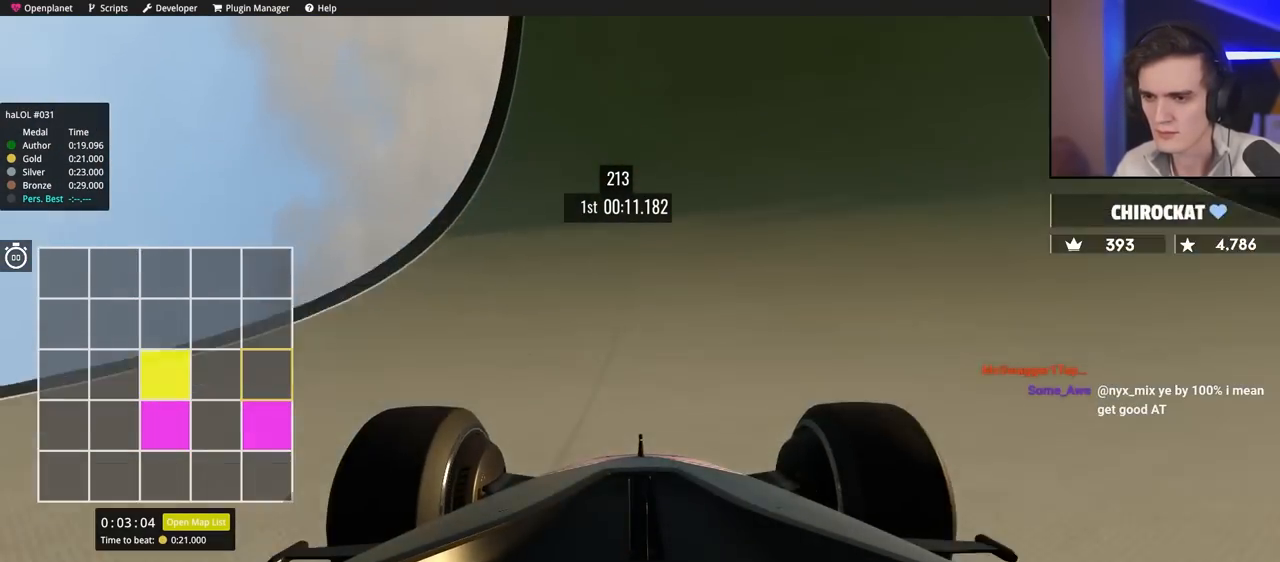
{"keys": ["up"], "events": [[33, "right", "down"], [33, "up", "down"], [167, "right", "up"], [317, "left", "down"], [350, "left", "up"]]}
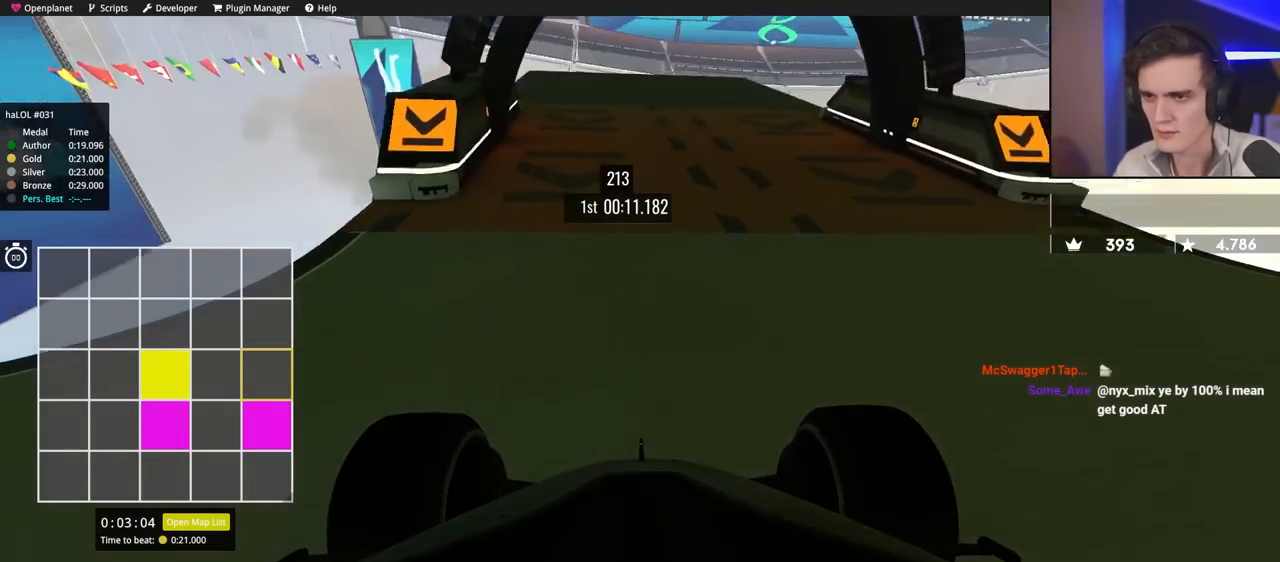
{"keys": ["up"], "events": [[183, "left", "down"], [233, "left", "up"]]}
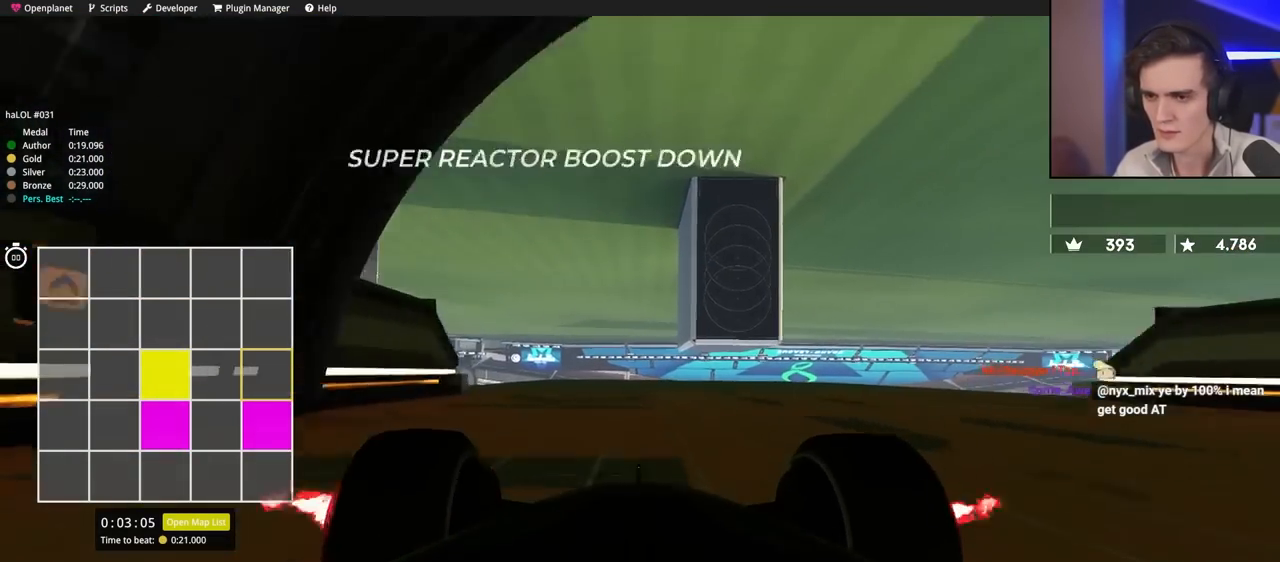
{"keys": ["down", "left"], "events": [[150, "right", "down"], [200, "right", "up"], [300, "up", "up"], [433, "left", "down"], [483, "down", "down"]]}
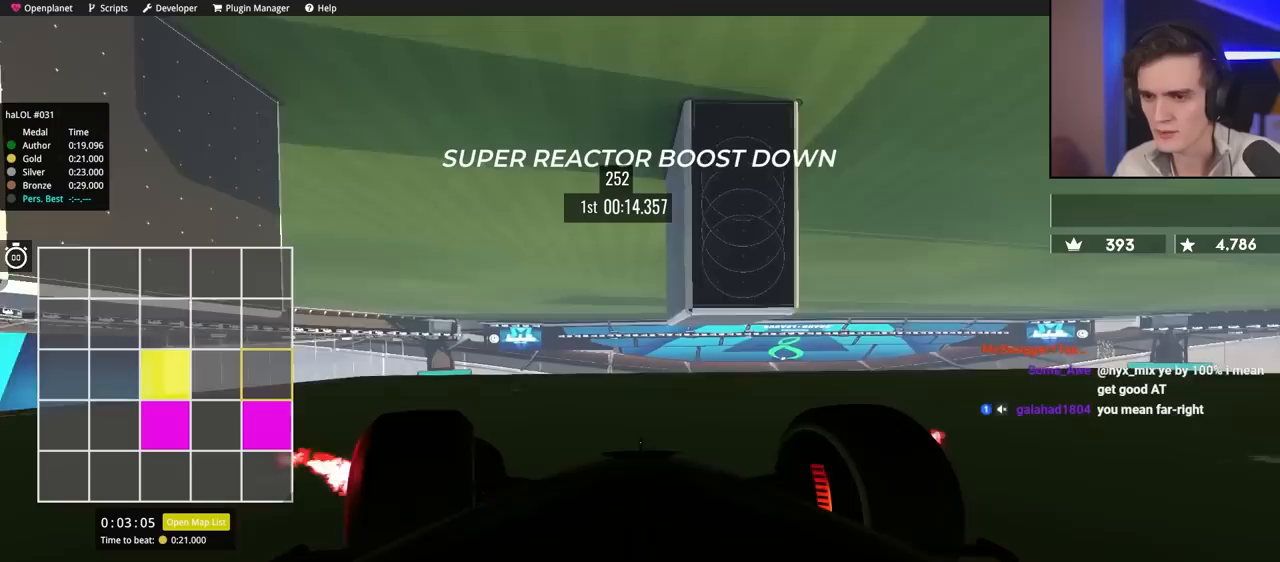
{"keys": ["down"], "events": [[33, "left", "up"]]}
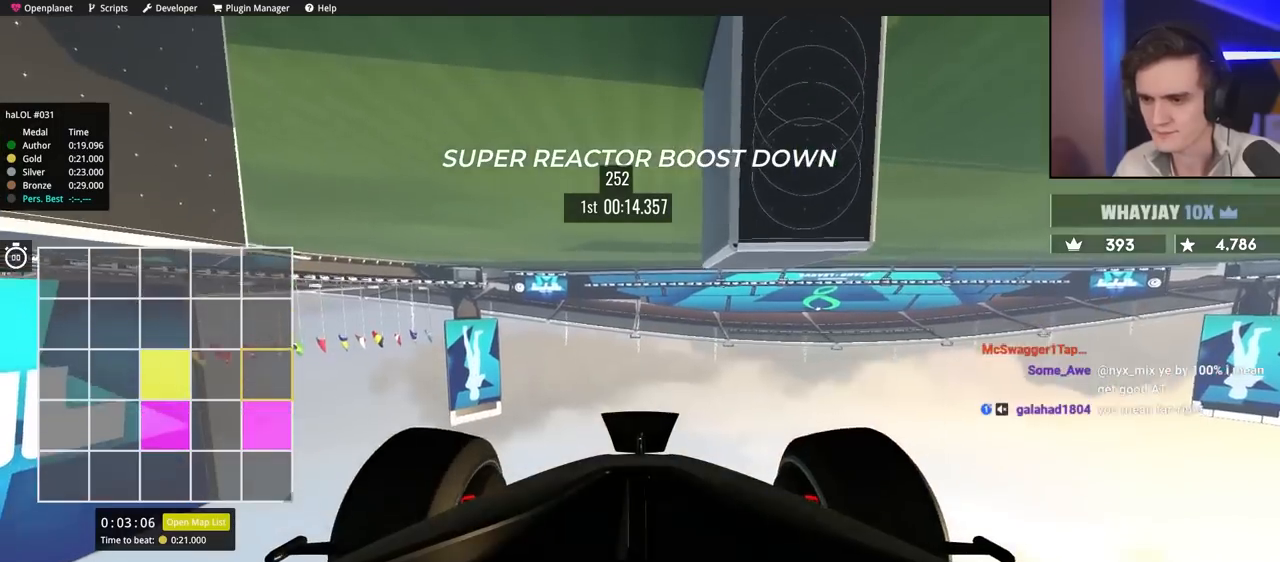
{"keys": ["down"], "events": []}
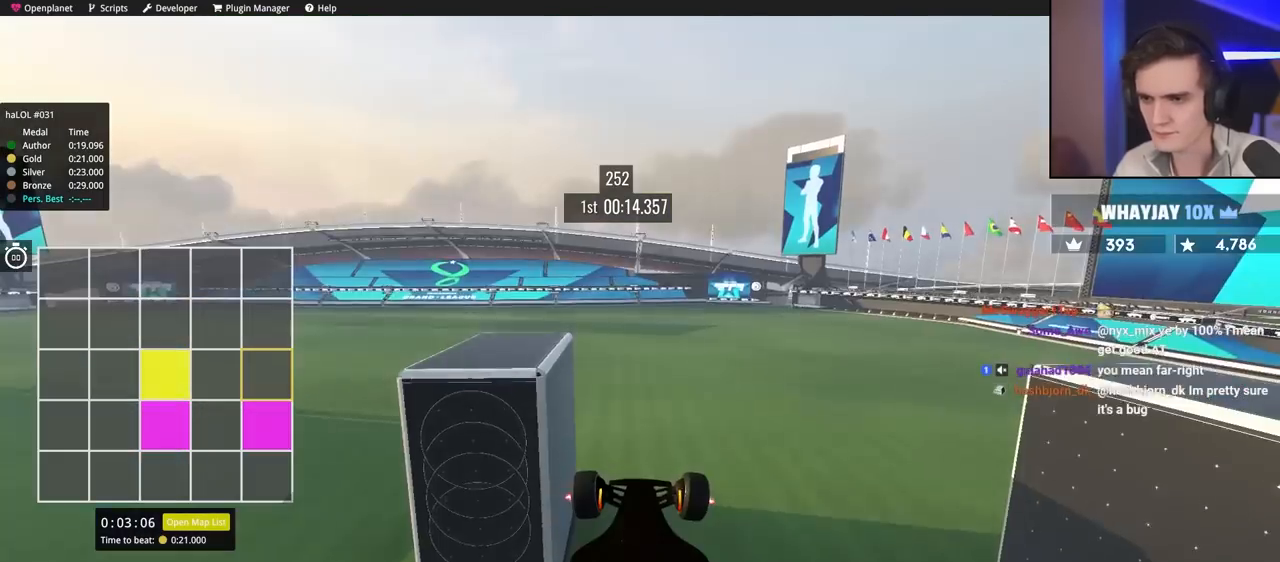
{"keys": ["down"], "events": []}
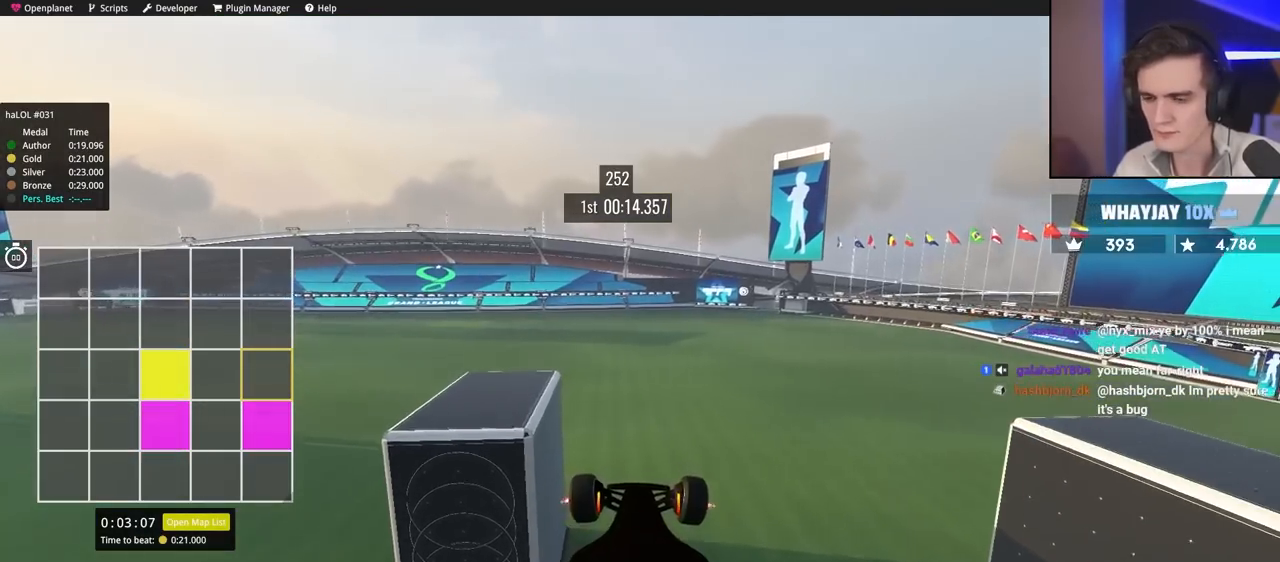
{"keys": ["down"], "events": []}
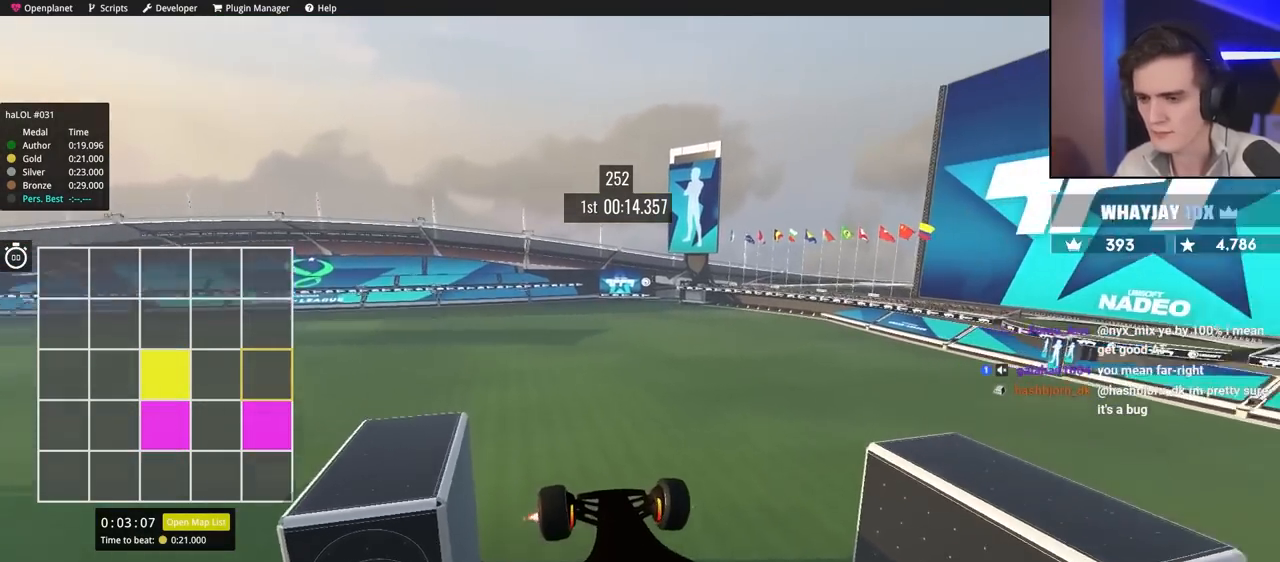
{"keys": ["down"], "events": []}
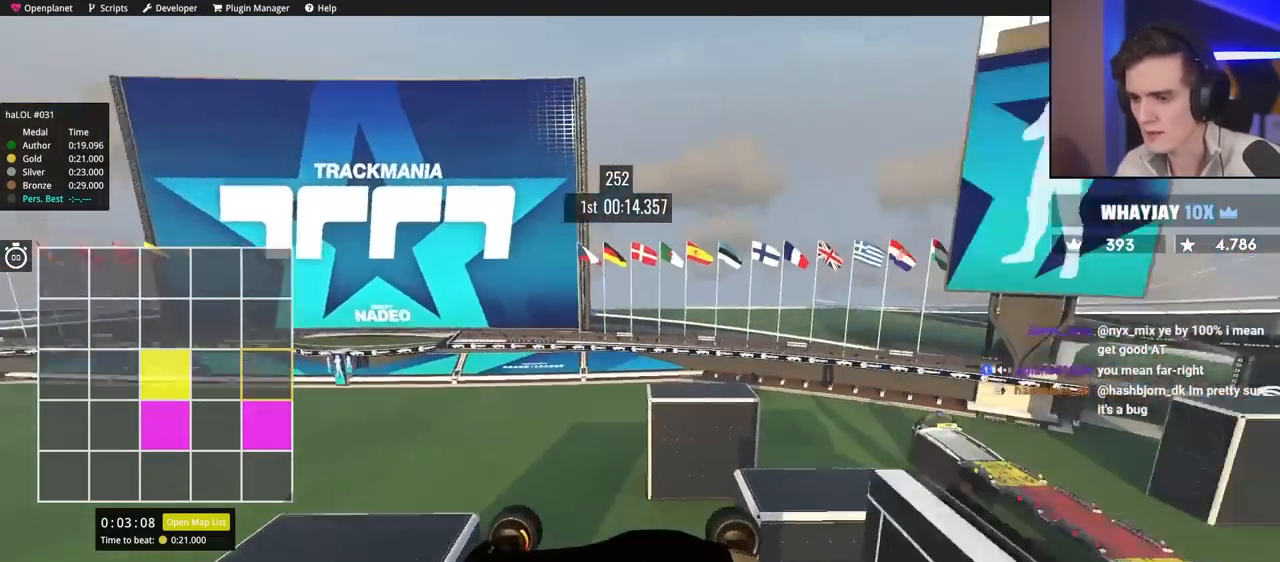
{"keys": ["down"], "events": []}
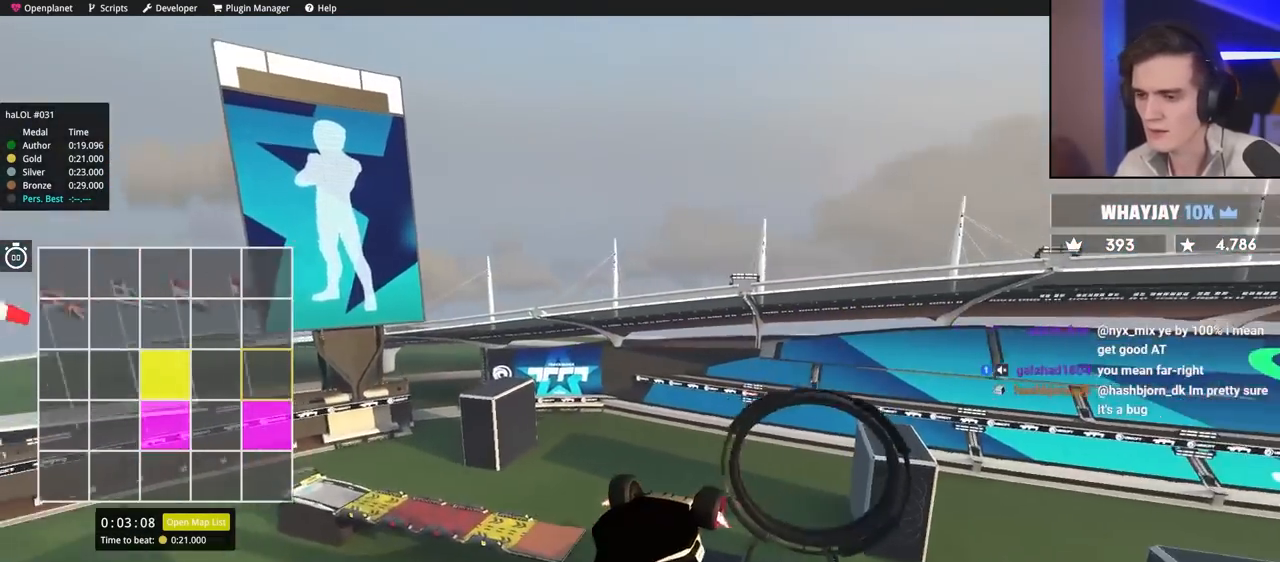
{"keys": ["left", "up"], "events": [[200, "down", "up"], [350, "left", "down"], [483, "up", "down"]]}
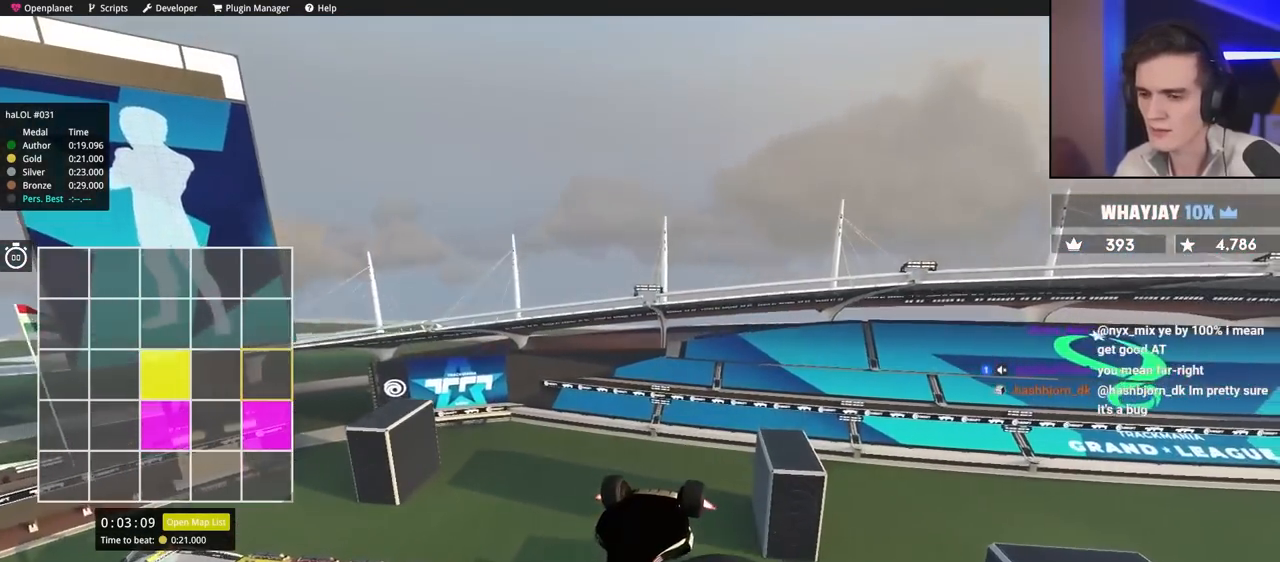
{"keys": ["up"], "events": [[83, "left", "up"]]}
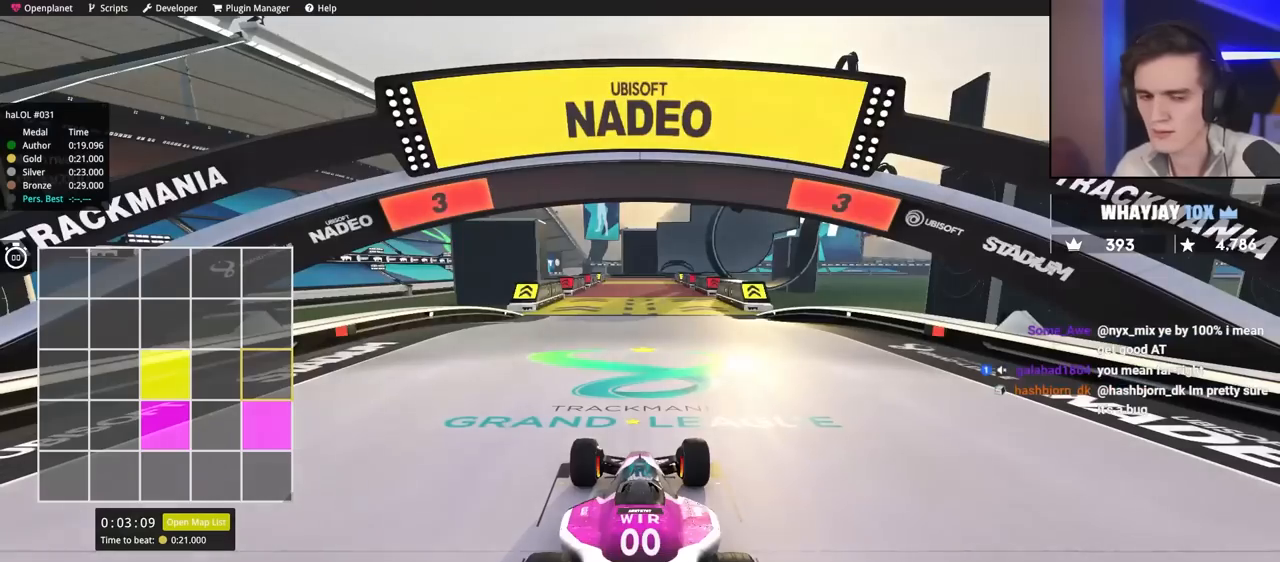
{"keys": ["up"], "events": []}
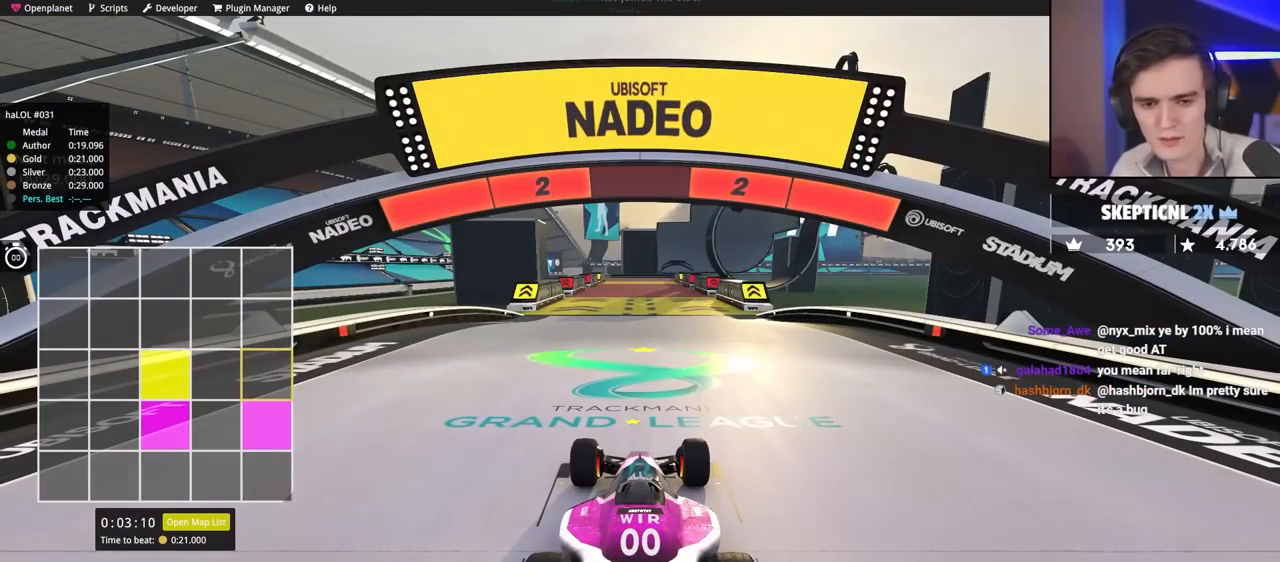
{"keys": ["up"], "events": []}
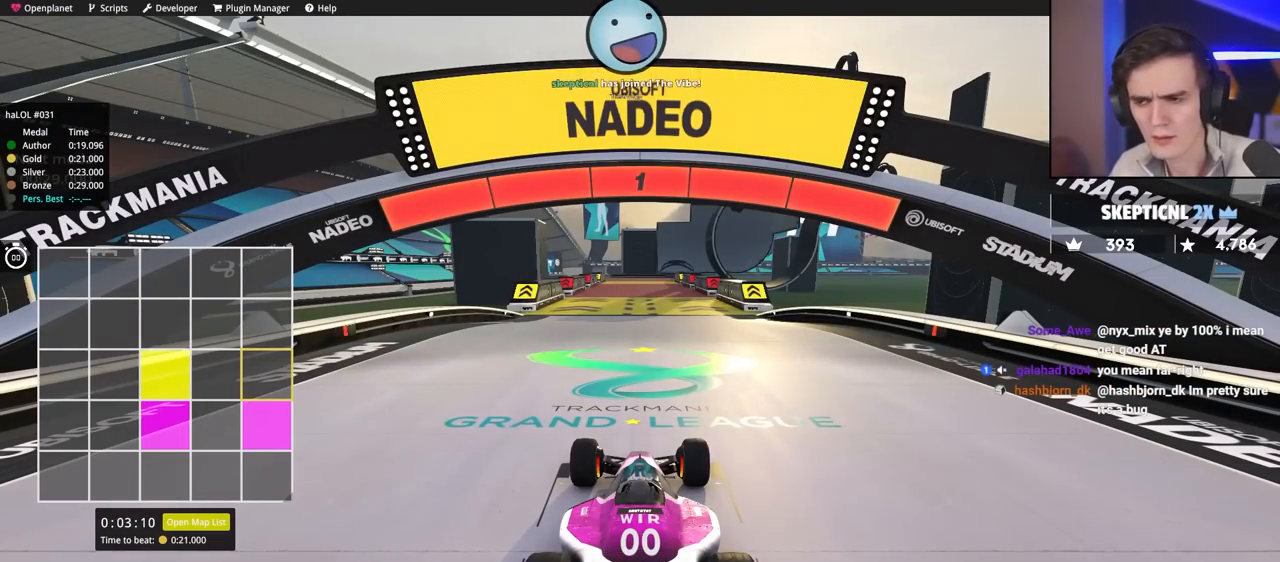
{"keys": ["up"], "events": []}
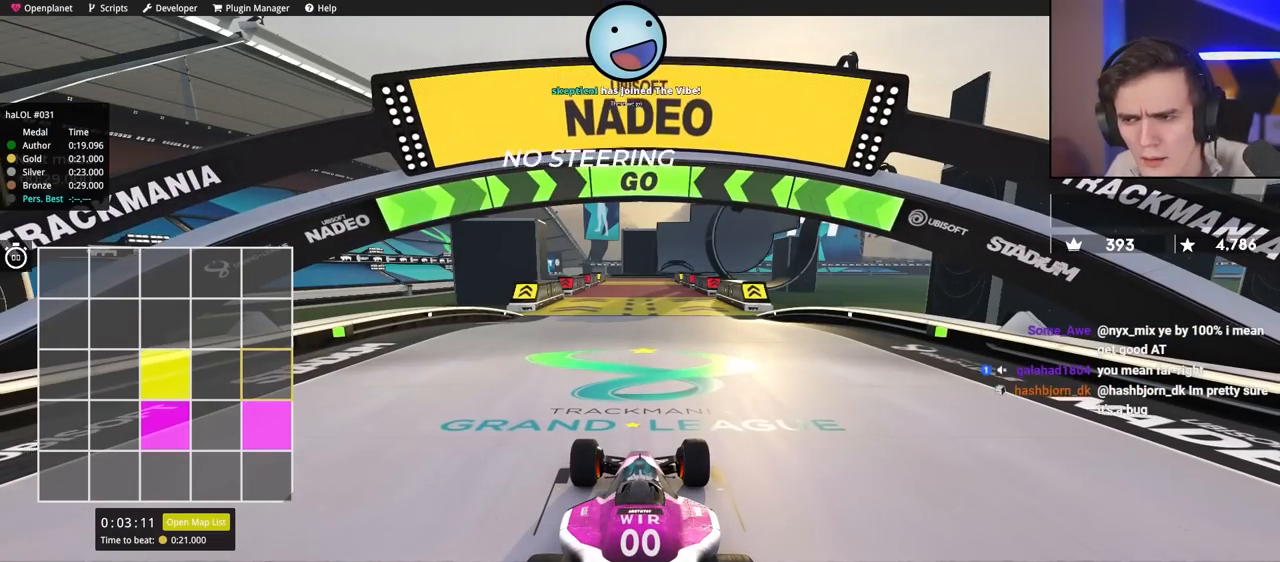
{"keys": ["up"], "events": []}
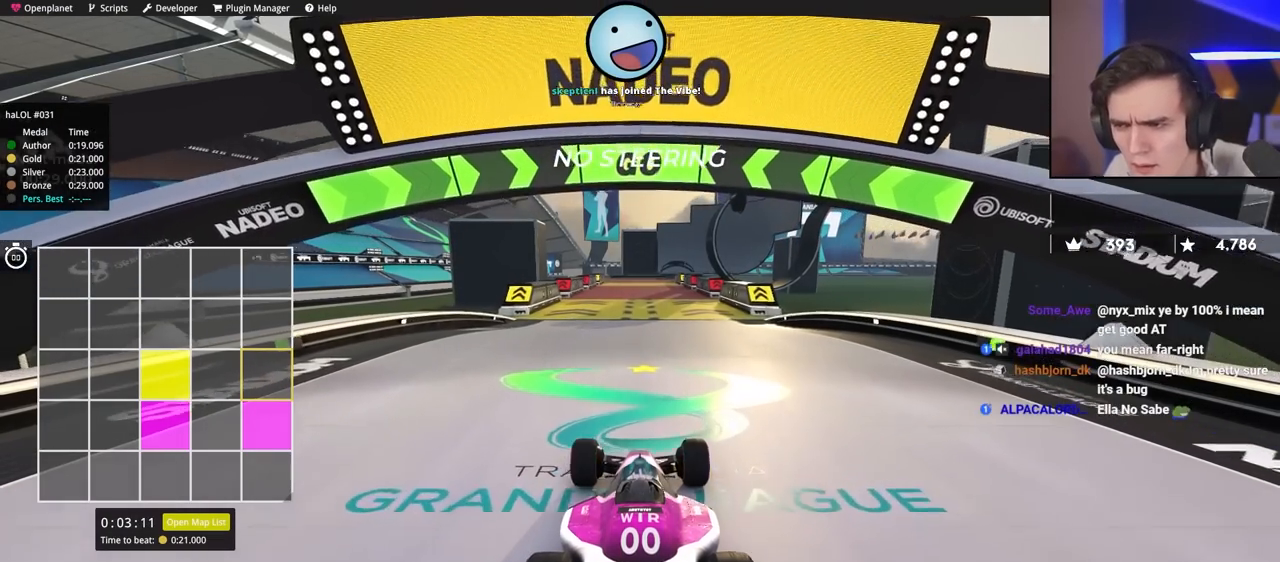
{"keys": ["up"], "events": []}